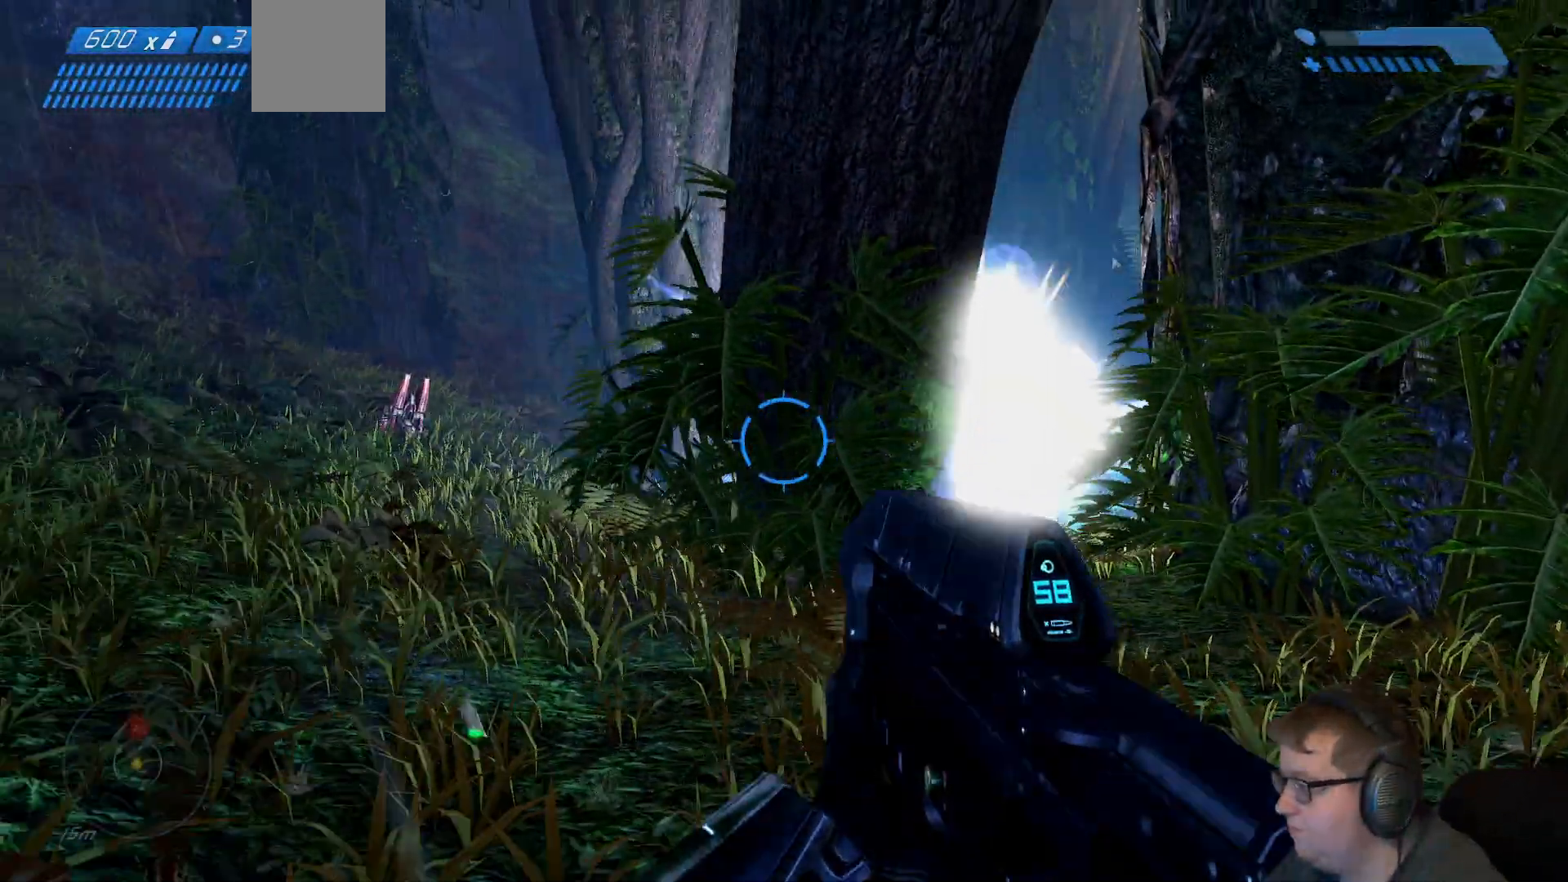
Gameplay with a controller (Xbox layout); each line is a JSON object with the inputs held at the frame after it. "events" lists button and stick changes between this image and that frame as [ms after this image, input, new state], when the widget could be followed in between. Not read: L3 R3.
{"buttons": [], "left_stick": "center", "right_stick": "center", "events": [[133, "right_stick", "down"], [217, "right_stick", "down-left"], [333, "left_stick", "center"], [383, "right_stick", "center"]]}
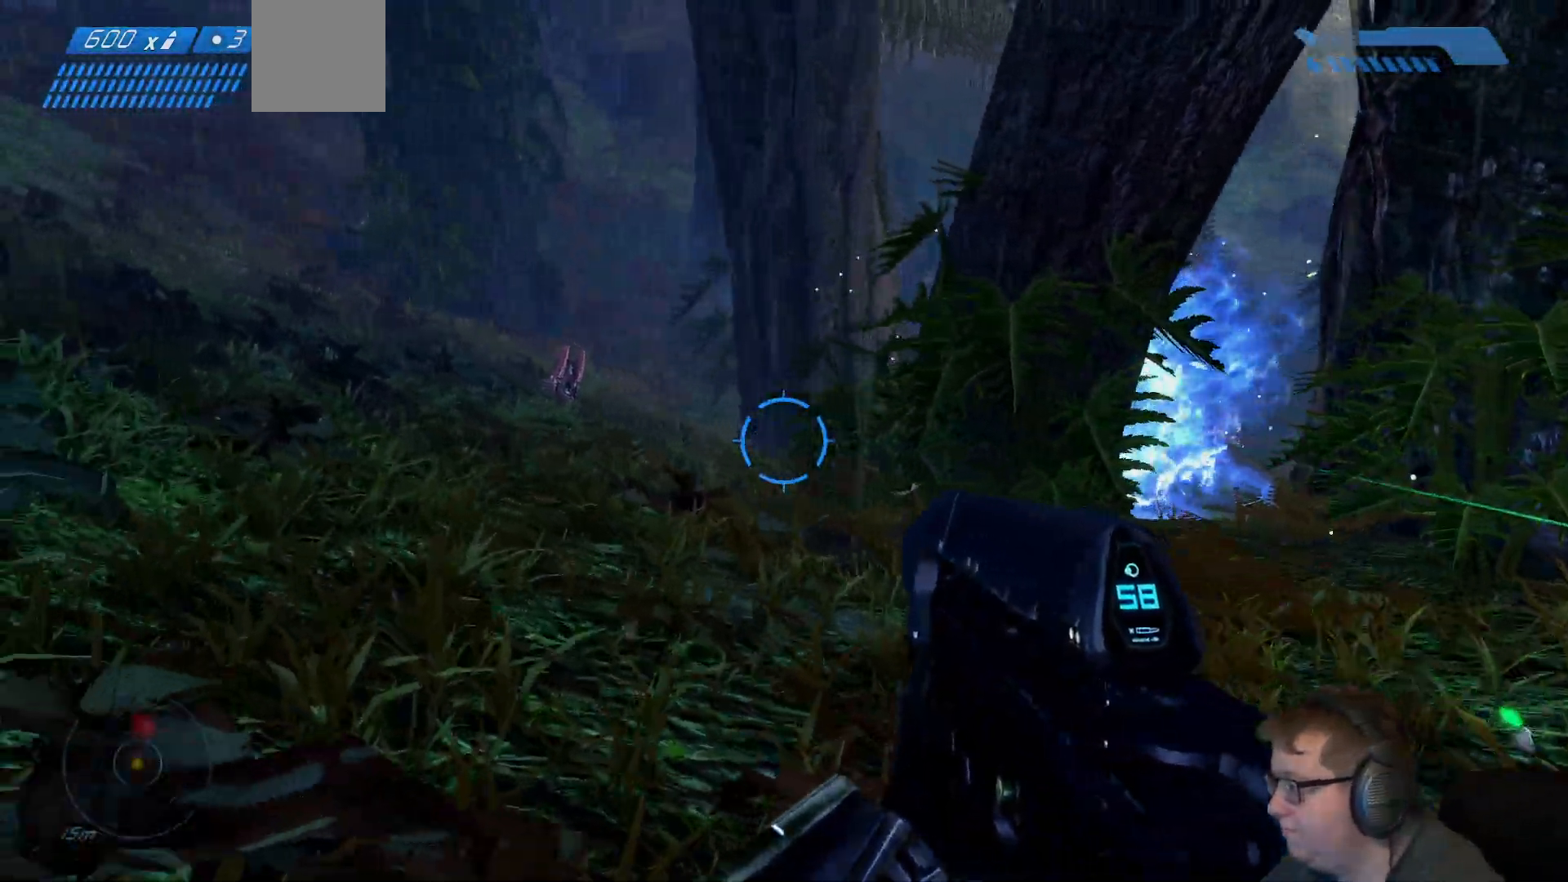
{"buttons": [], "left_stick": "center", "right_stick": "center", "events": []}
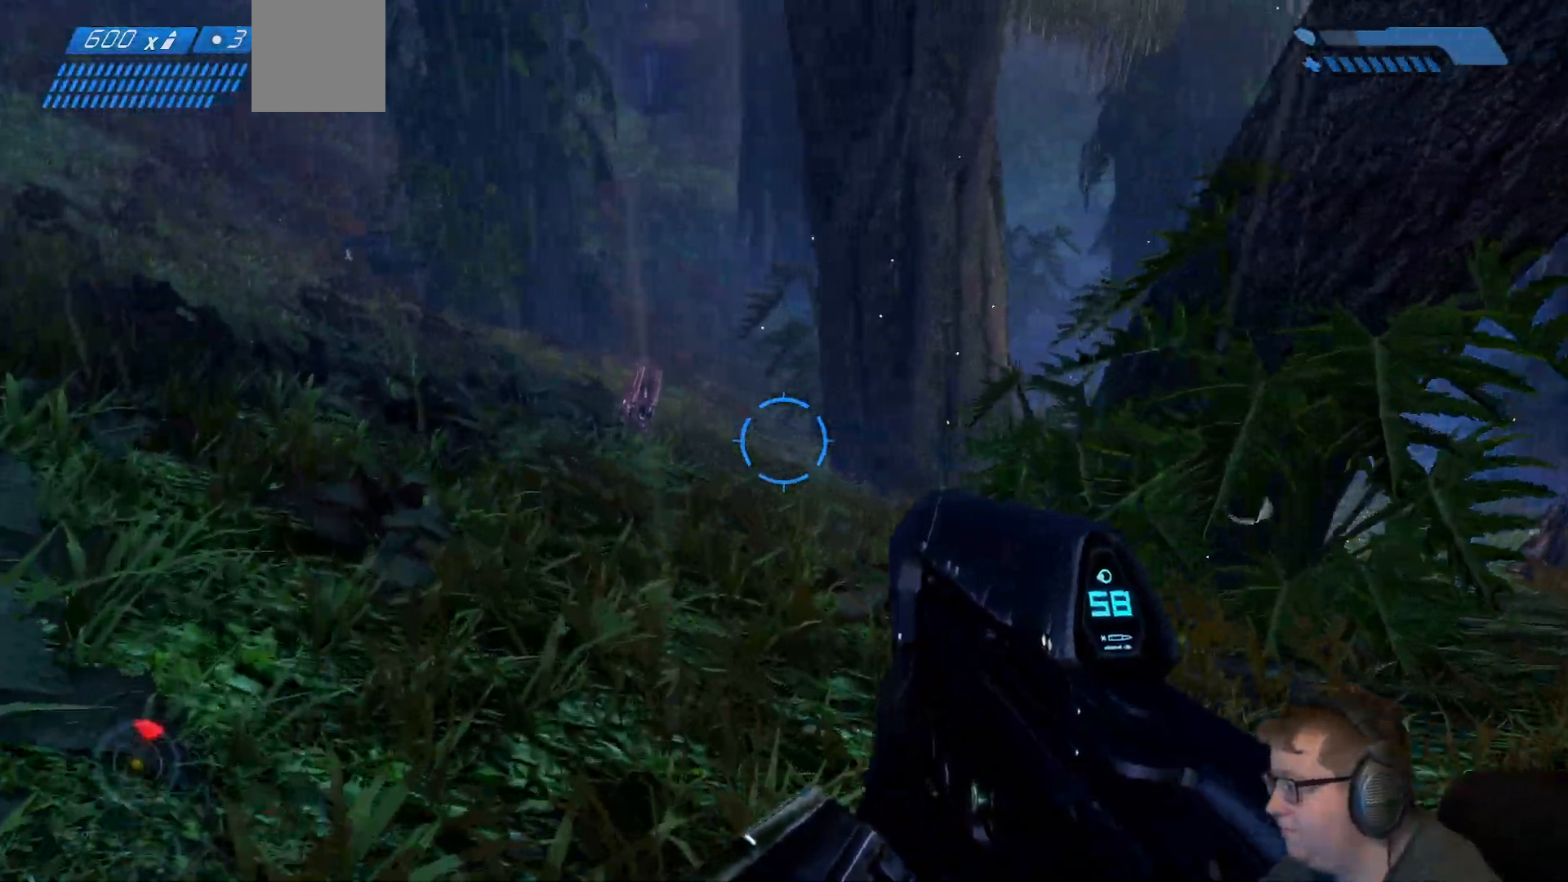
{"buttons": [], "left_stick": "center", "right_stick": "center", "events": [[83, "right_stick", "right"], [433, "right_stick", "center"]]}
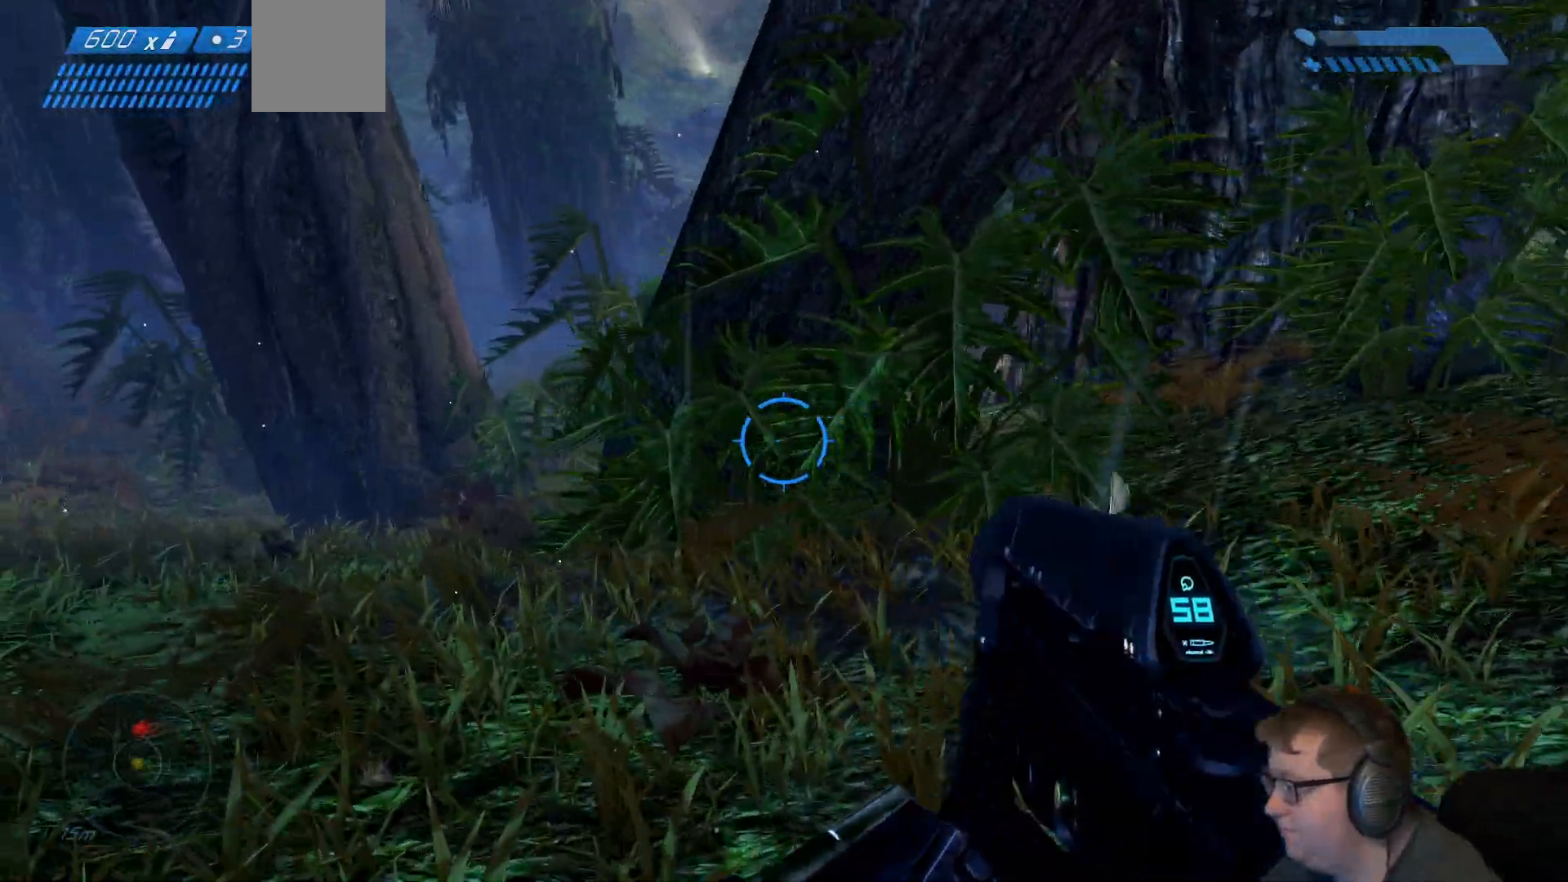
{"buttons": [], "left_stick": "up-left", "right_stick": "center", "events": [[500, "left_stick", "up-left"]]}
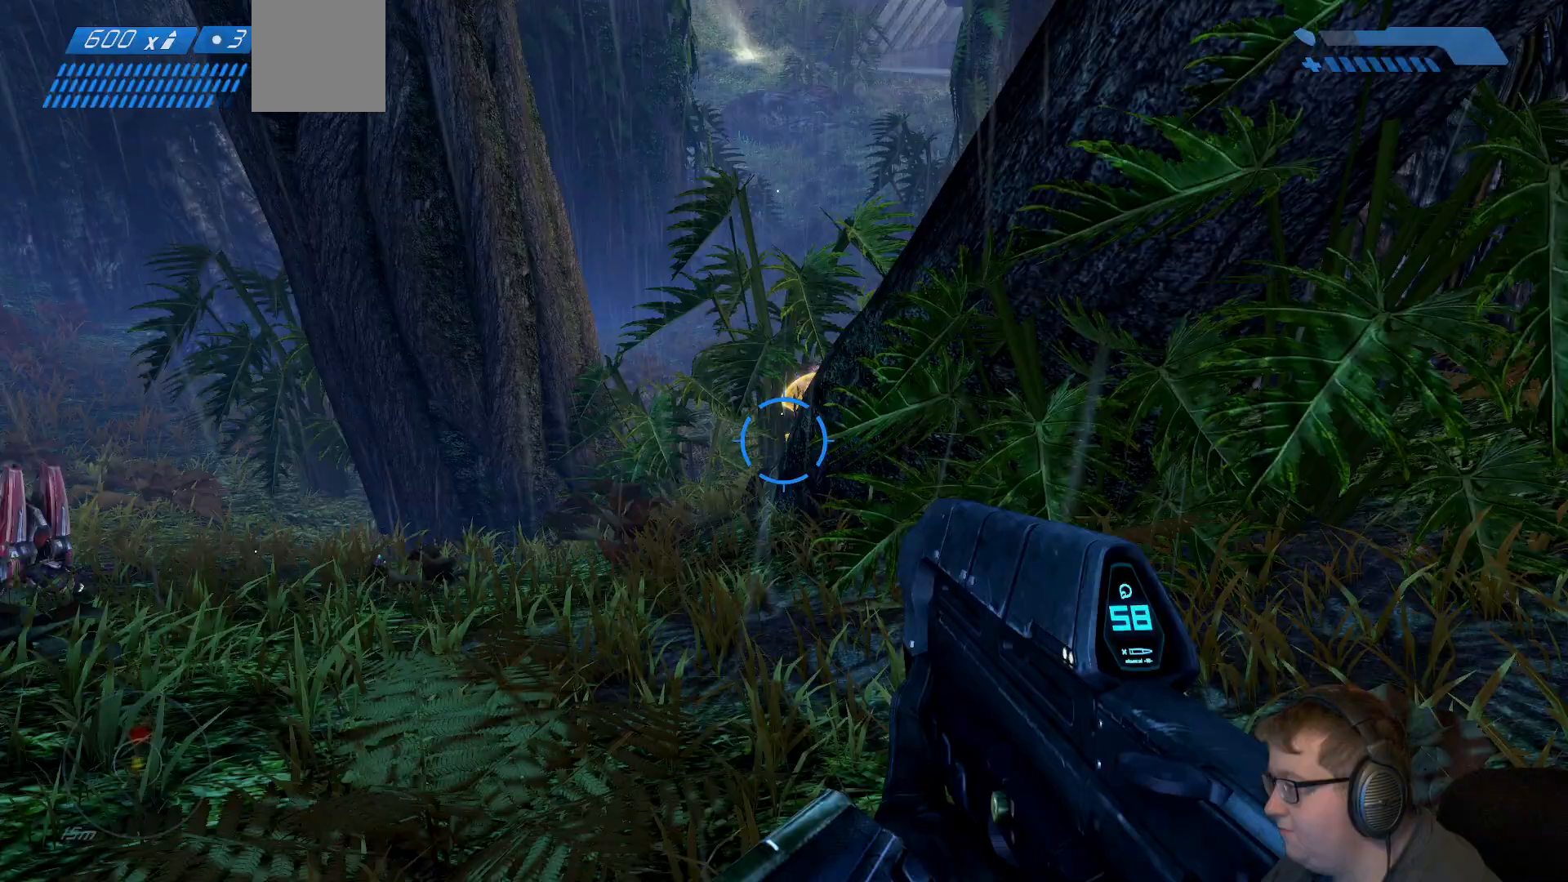
{"buttons": [], "left_stick": "up", "right_stick": "right", "events": [[33, "right_stick", "right"], [433, "left_stick", "up"]]}
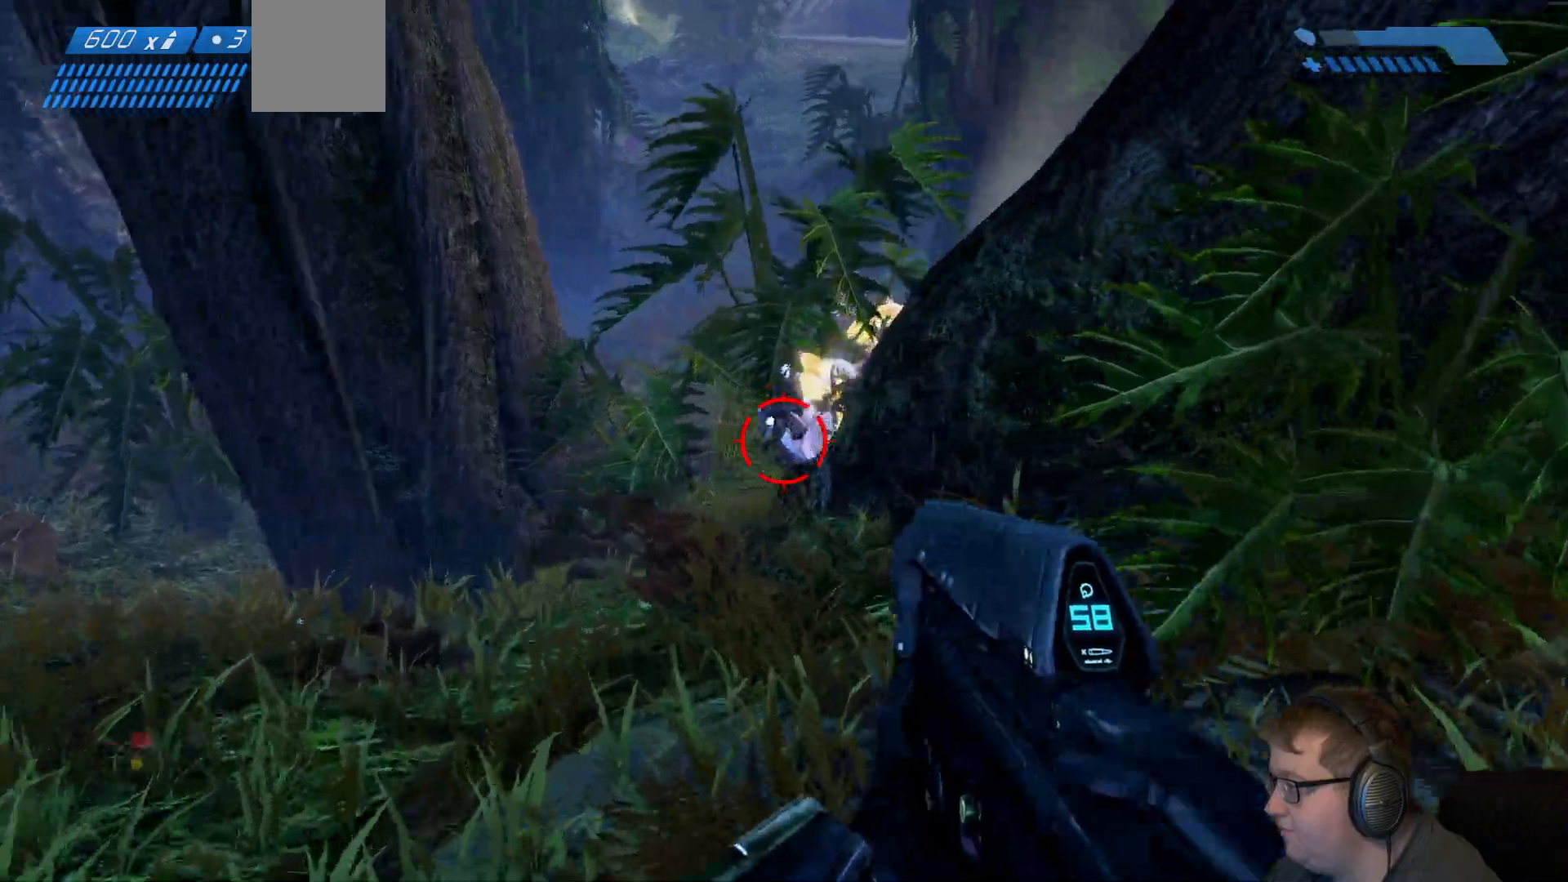
{"buttons": ["R2"], "left_stick": "up", "right_stick": "center", "events": [[83, "right_stick", "center"], [450, "R2", "down"]]}
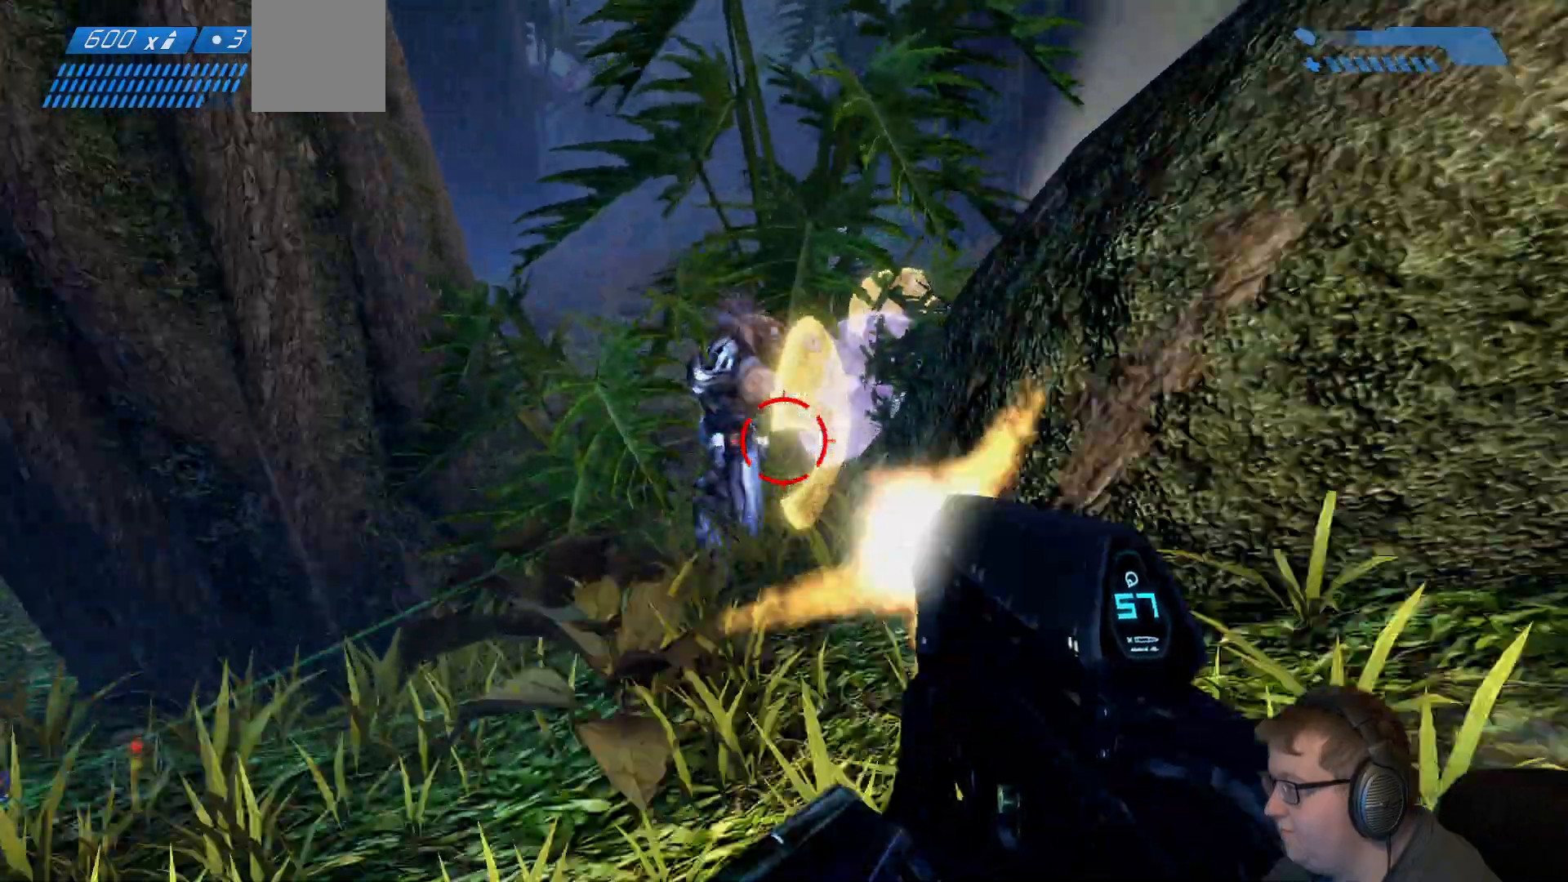
{"buttons": ["R2"], "left_stick": "up", "right_stick": "center", "events": []}